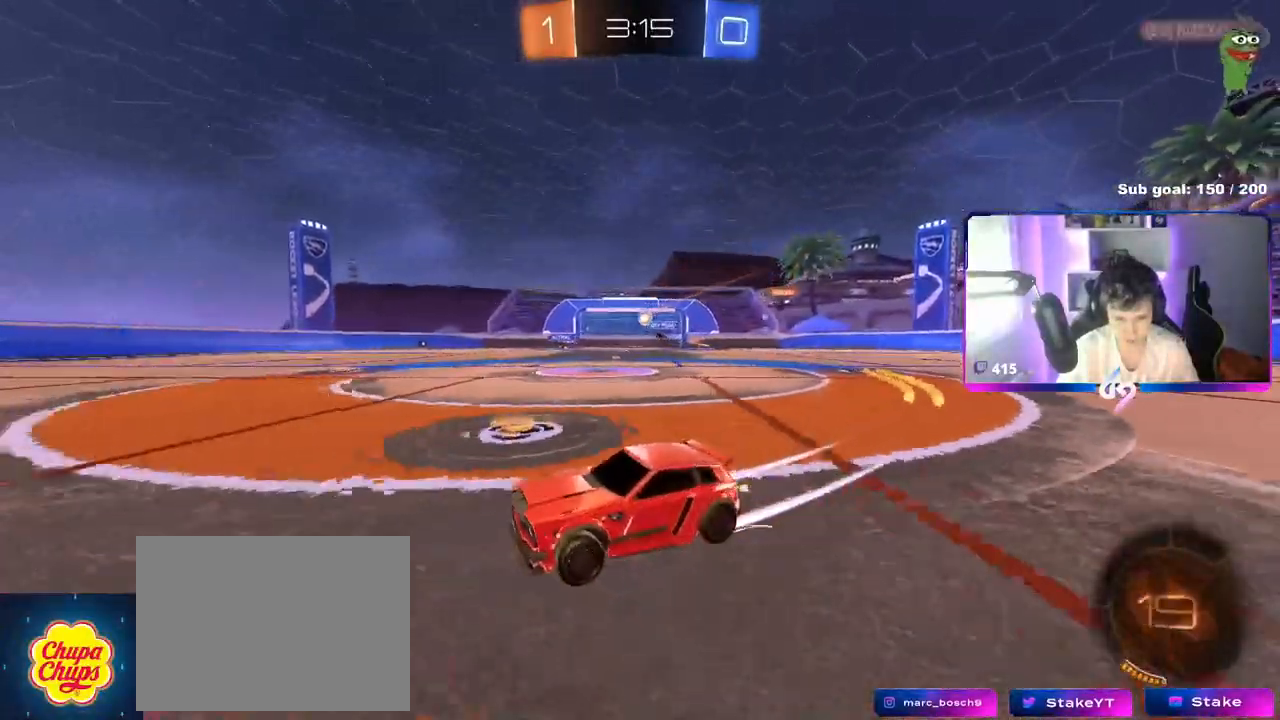
Gameplay with keyboard and mouse; each line is a JSON object with the keys and mouse buttons held at the frame after it. "events" lists presses ("down") and releases ("up") of "1", "2", "3", "4", "5", "a", "alt", "c", "caps_lock", "ctrl", "d", "e", "f", "g", "q", "r", "s", "shift", "space", "t", "tab", "v", "w", "x", "z", "mouse_left", "mouse_wheel" and "mouse_right" between this image and that frame as [ms after this image, input, new state], when the widget could be followed in between. "mouse_left", "mouse_wheel", "mouse_right" = the "left", "wheel", "right" buttons of the "mouse" list. No other keys are recorded. "wheel" means that the mouse wheel is clicked or scrolled. "mouse_move" is the direction in which the mouse moves at that frame (one of eight, or "still"), when it could be read.
{"keys": ["w"], "mouse": [], "mouse_move": "still", "events": [[217, "d", "up"]]}
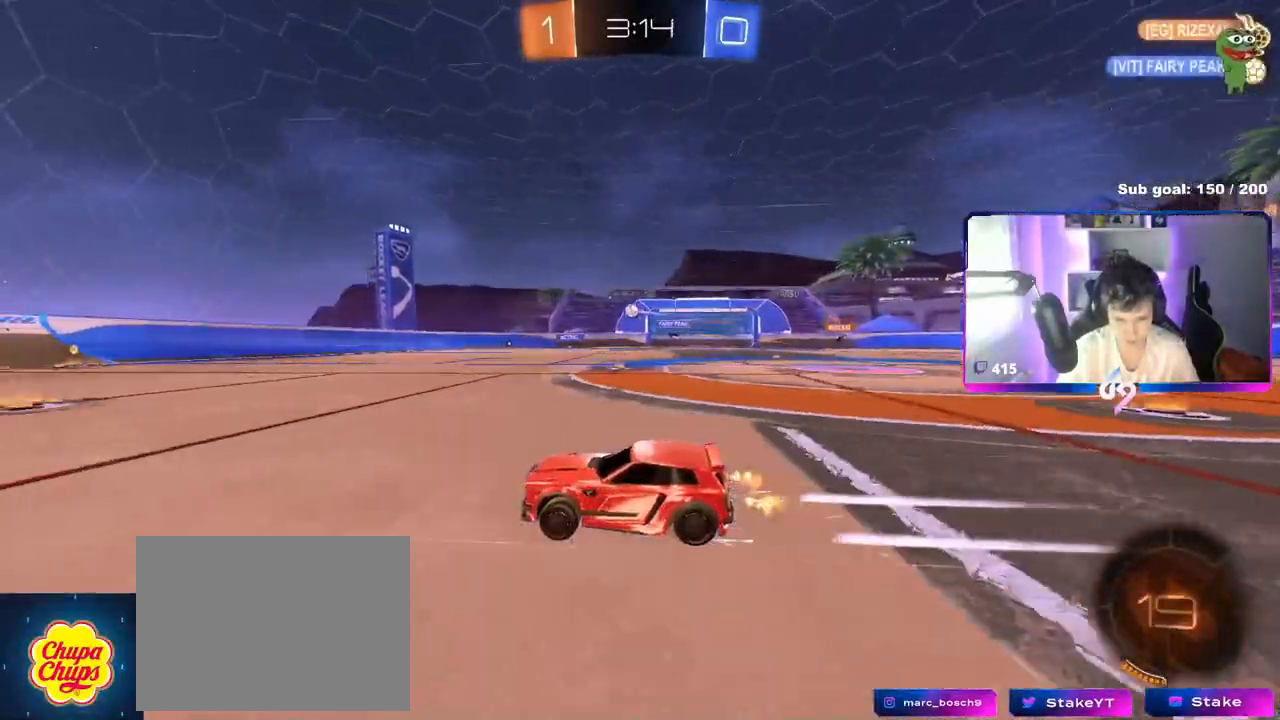
{"keys": ["w"], "mouse": [], "mouse_move": "still", "events": [[50, "d", "down"], [200, "d", "up"], [250, "mouse_left", "down"], [483, "mouse_left", "up"]]}
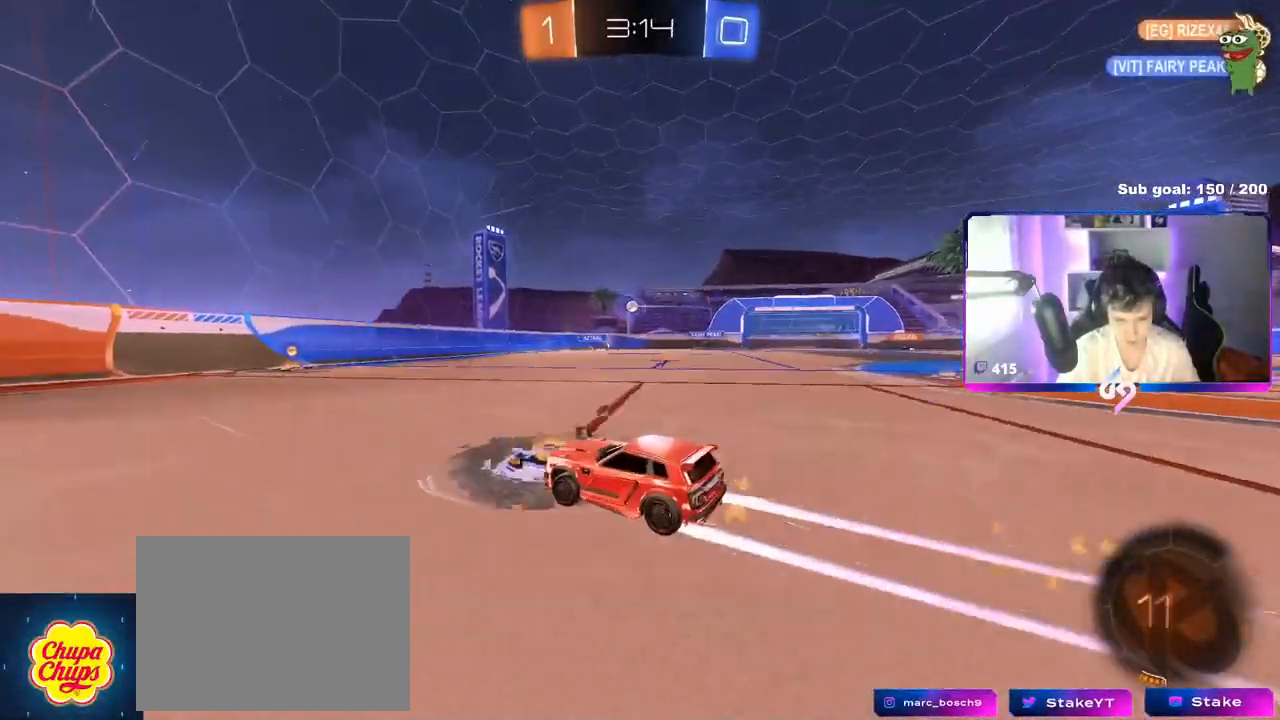
{"keys": ["d", "w"], "mouse": ["left"], "mouse_move": "still", "events": [[134, "d", "down"], [250, "shift", "down"], [350, "shift", "up"], [501, "mouse_left", "down"]]}
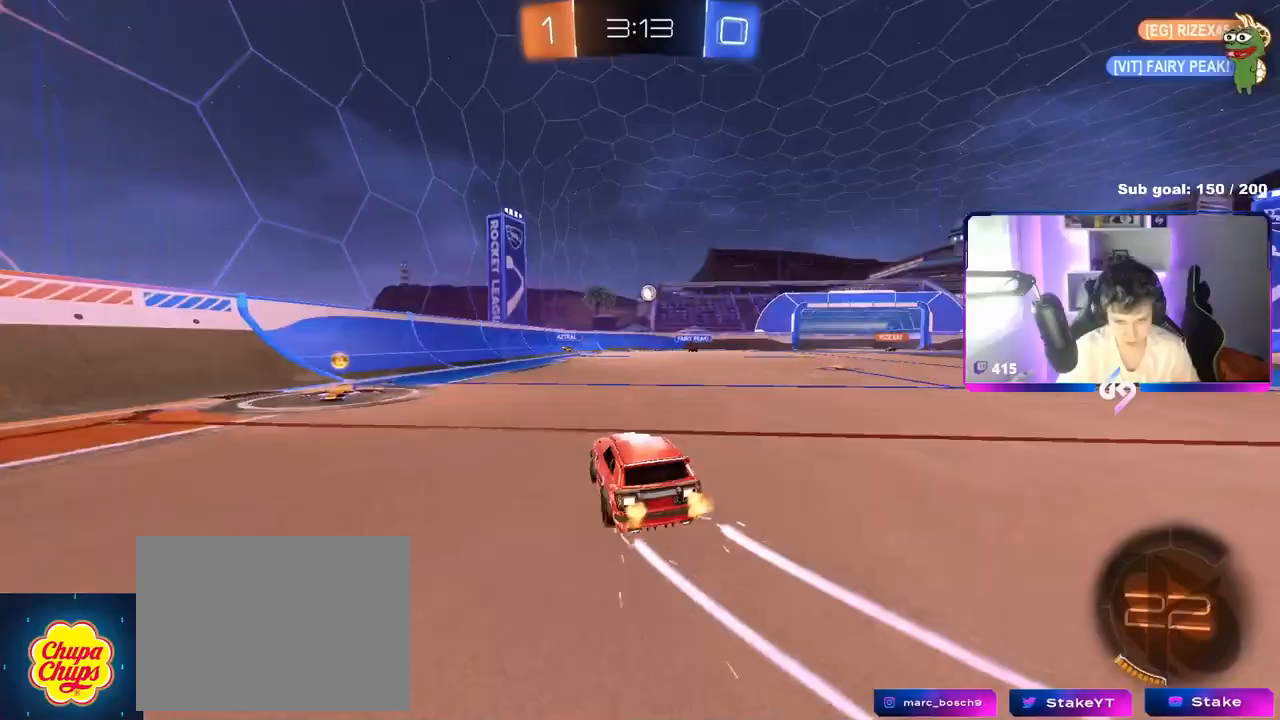
{"keys": ["d", "s"], "mouse": ["left", "right"], "mouse_move": "down-left", "events": [[33, "d", "up"], [133, "a", "down"], [233, "a", "up"], [317, "mouse_left", "up"], [367, "mouse_left", "down"], [367, "mouse_right", "down"], [367, "w", "up"], [417, "d", "down"], [467, "s", "down"]]}
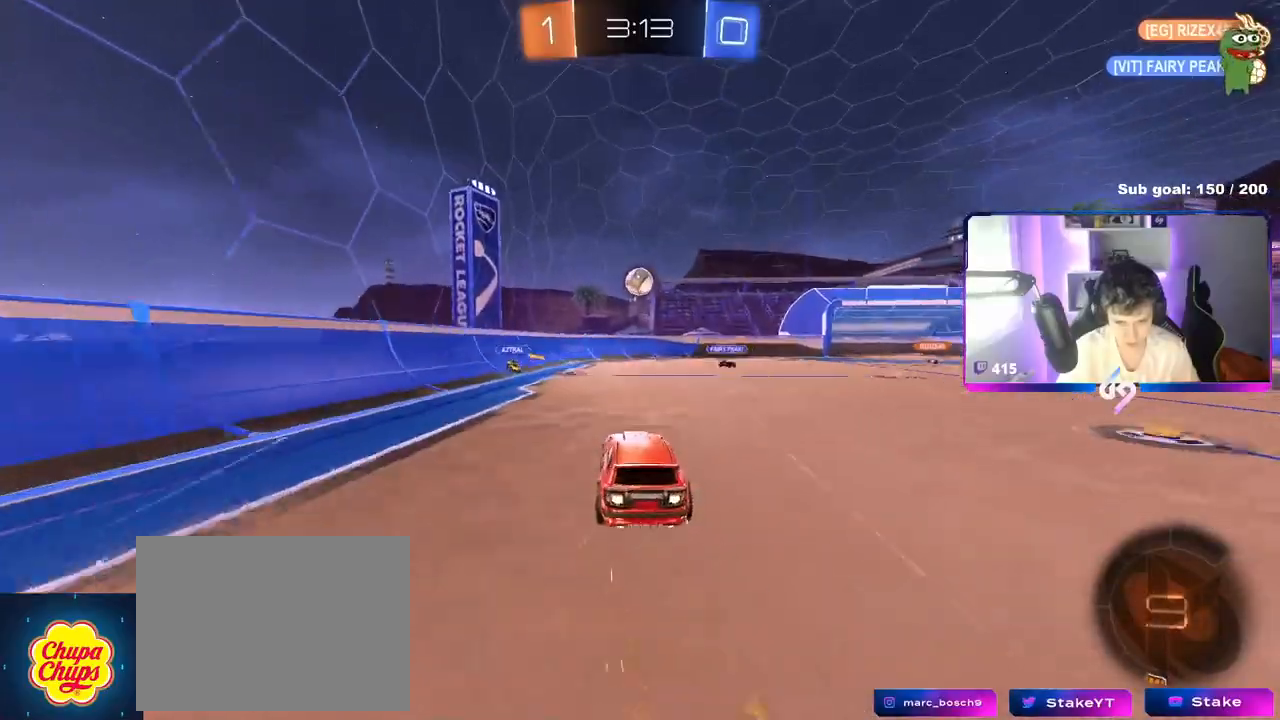
{"keys": ["a", "w"], "mouse": [], "mouse_move": "still", "events": [[17, "d", "up"], [17, "s", "up"], [50, "mouse_left", "up"], [50, "mouse_right", "up"], [100, "mouse_right", "down"], [150, "a", "down"], [150, "w", "down"], [184, "mouse_right", "up"], [334, "shift", "down"], [467, "shift", "up"]]}
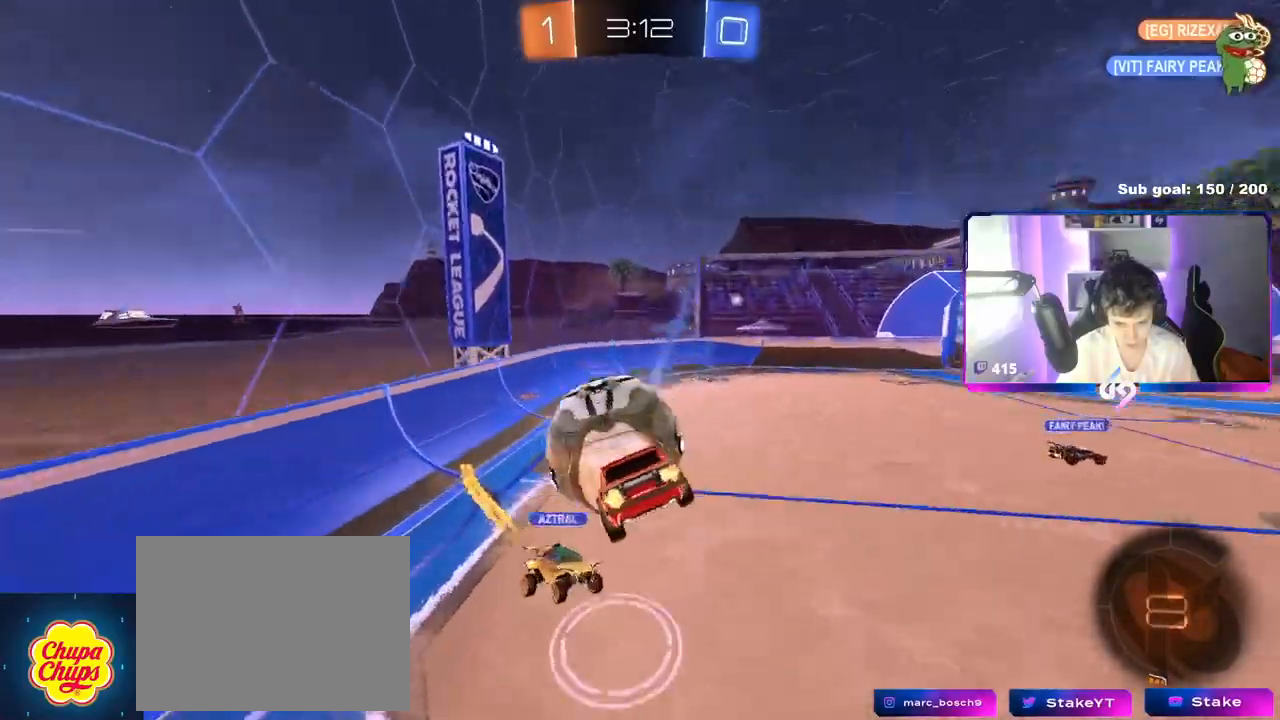
{"keys": ["a", "s", "shift"], "mouse": [], "mouse_move": "still", "events": [[16, "shift", "down"], [116, "w", "up"], [483, "s", "down"]]}
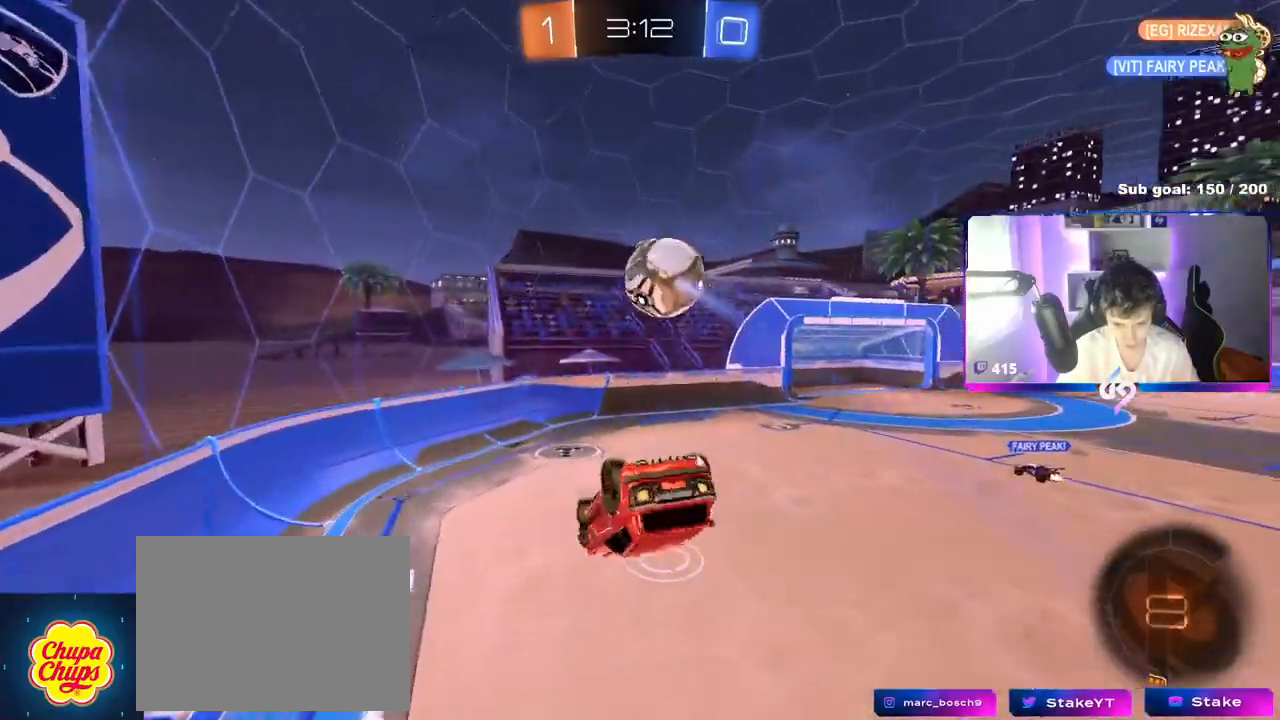
{"keys": [], "mouse": [], "mouse_move": "still", "events": [[134, "s", "up"], [217, "shift", "up"], [267, "a", "up"]]}
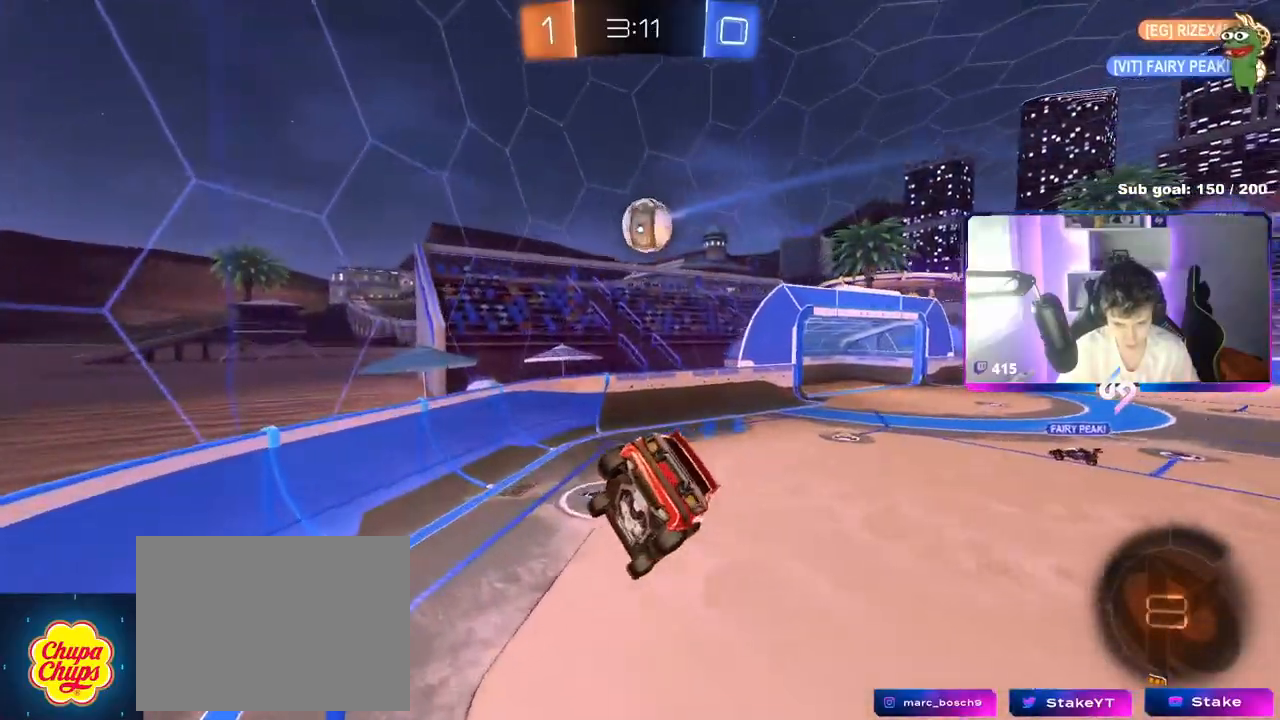
{"keys": [], "mouse": [], "mouse_move": "still", "events": [[200, "d", "down"], [400, "d", "up"]]}
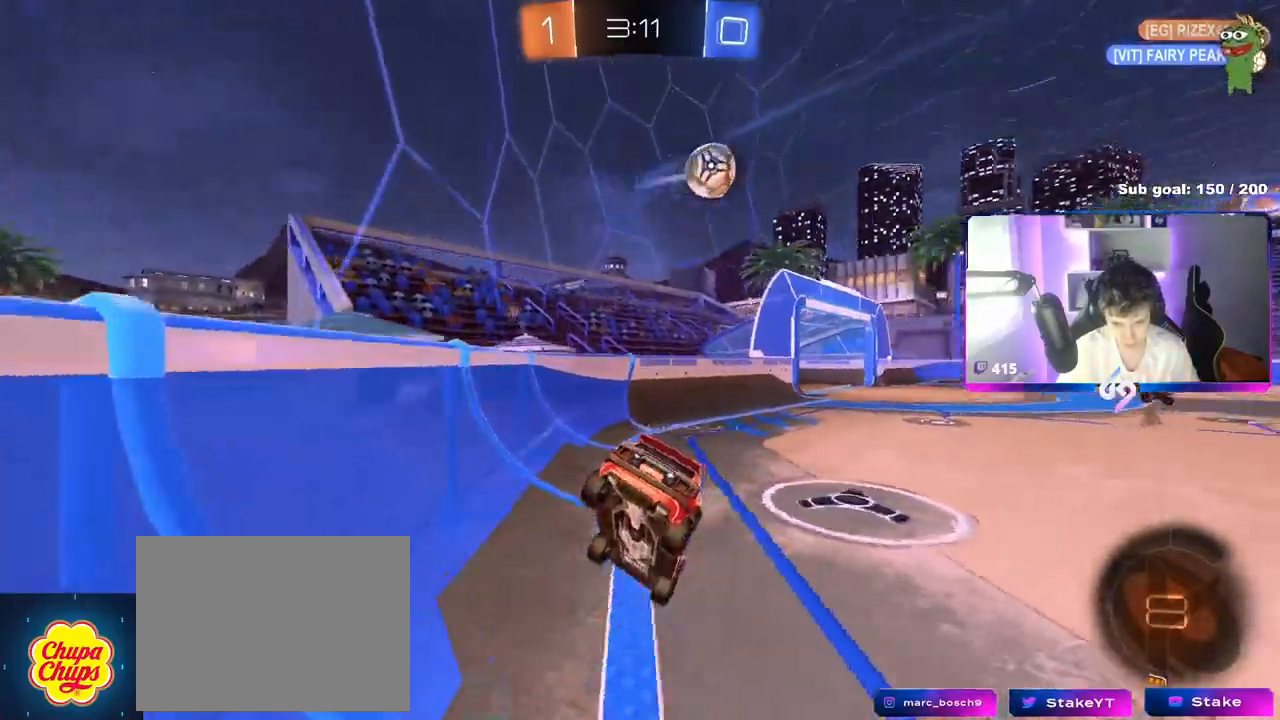
{"keys": ["d", "w"], "mouse": [], "mouse_move": "still", "events": [[83, "d", "down"], [83, "w", "down"]]}
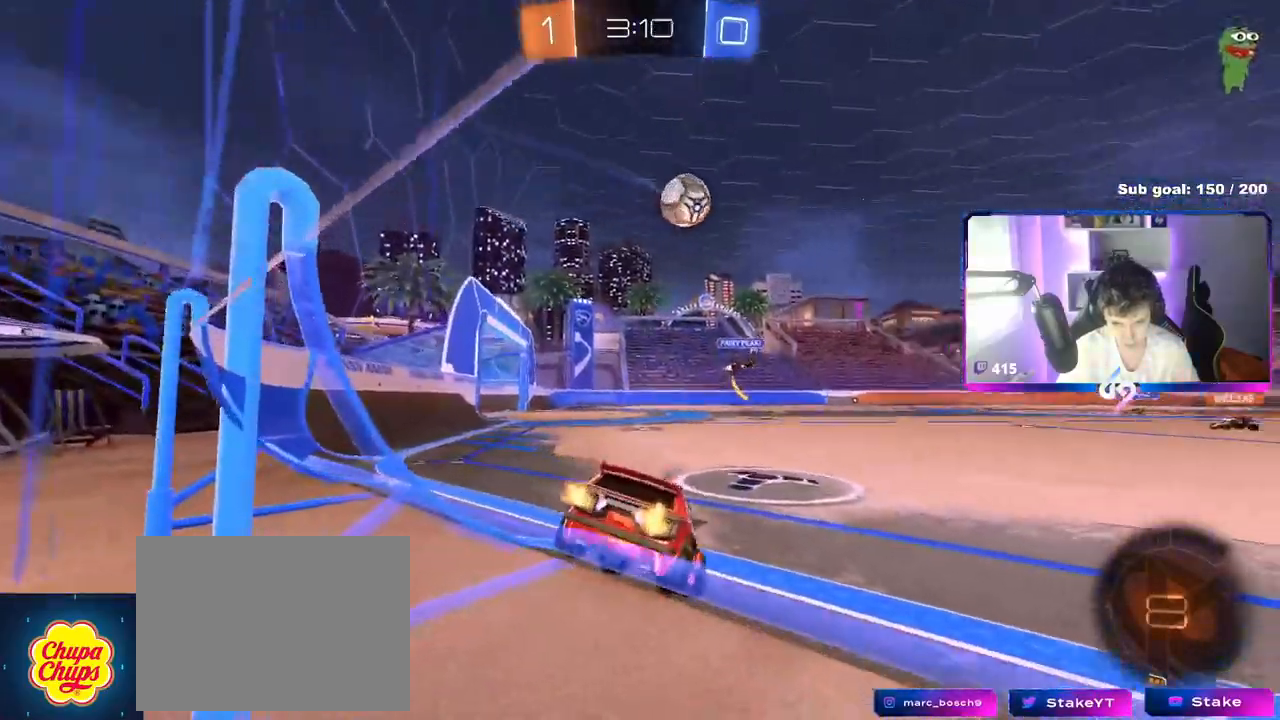
{"keys": ["d", "w"], "mouse": [], "mouse_move": "still", "events": []}
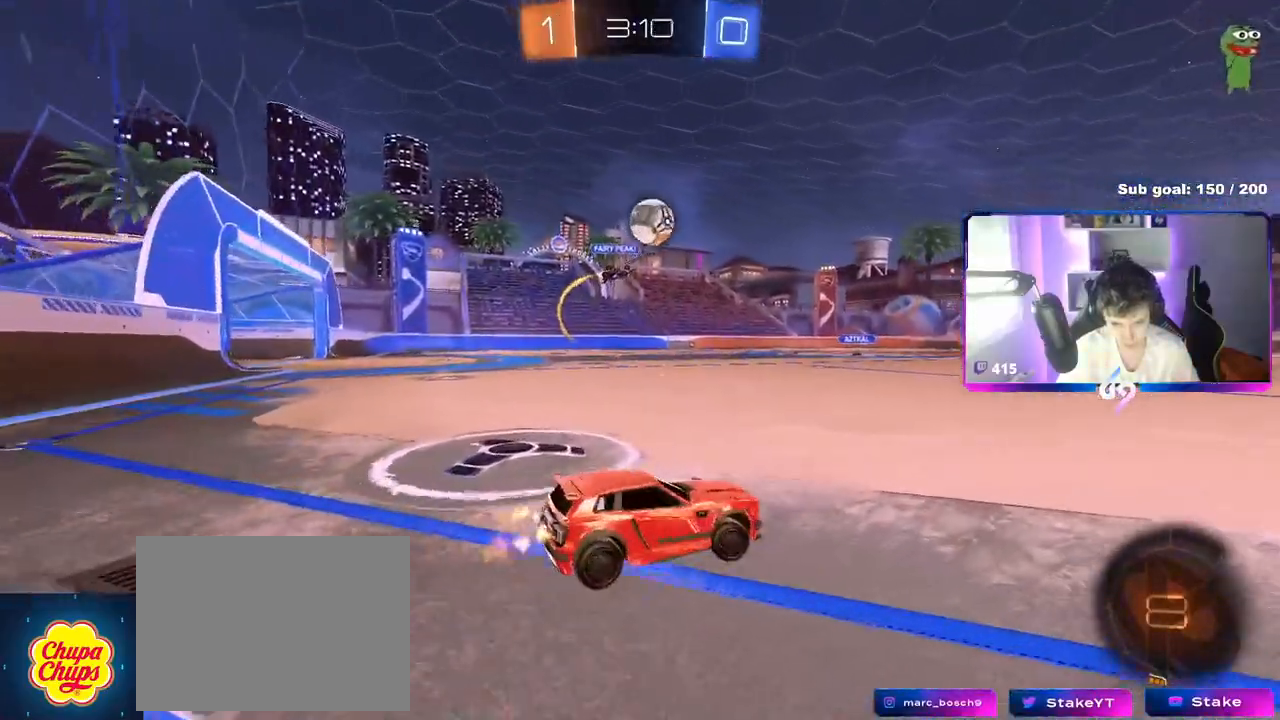
{"keys": ["w"], "mouse": ["right"], "events": [[33, "d", "up"], [83, "mouse_left", "down"], [200, "mouse_right", "down"], [300, "mouse_right", "up"], [400, "mouse_right", "down"], [450, "mouse_left", "up"]]}
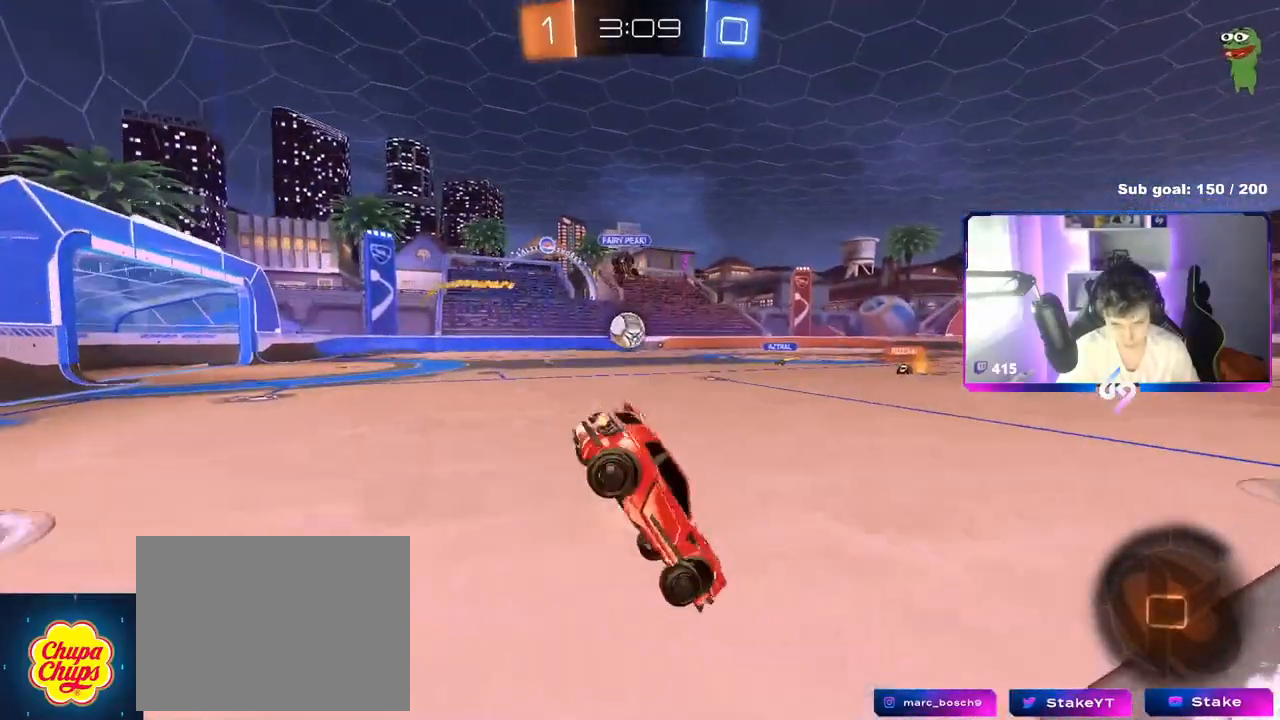
{"keys": [], "mouse": [], "mouse_move": "still", "events": [[50, "mouse_right", "up"], [417, "w", "up"]]}
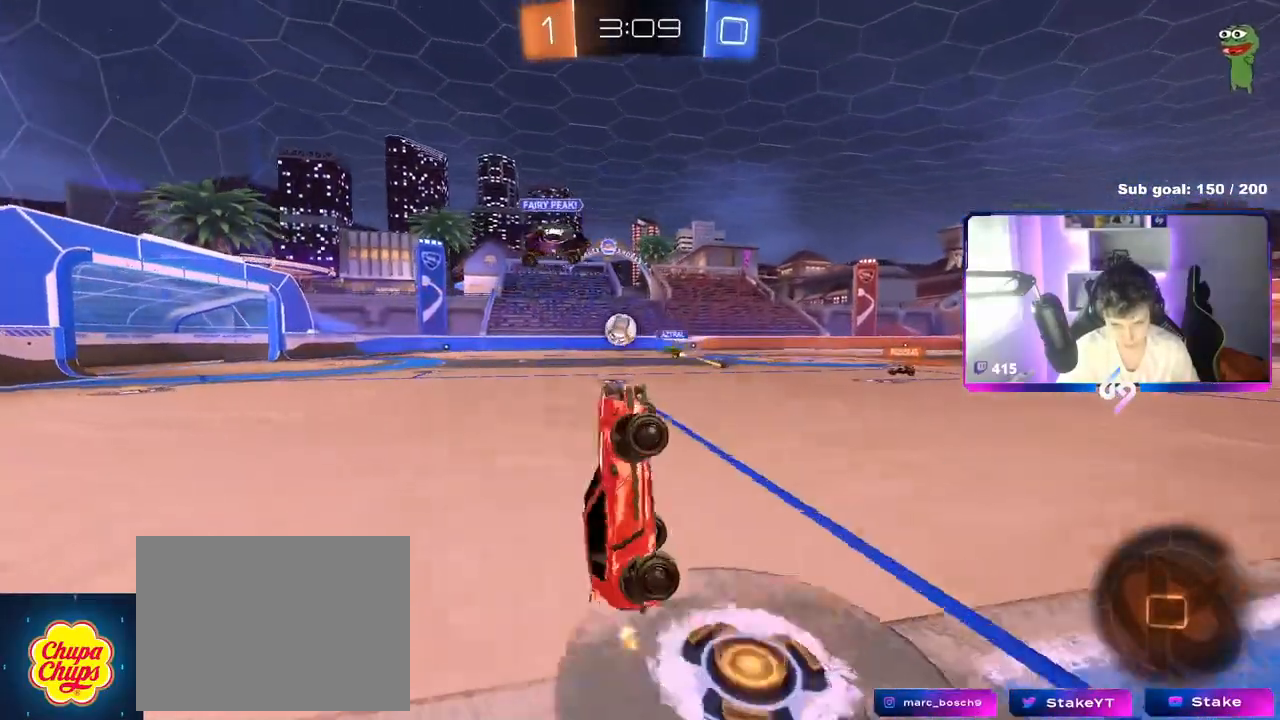
{"keys": [], "mouse": ["left"], "mouse_move": "still", "events": [[434, "mouse_left", "down"]]}
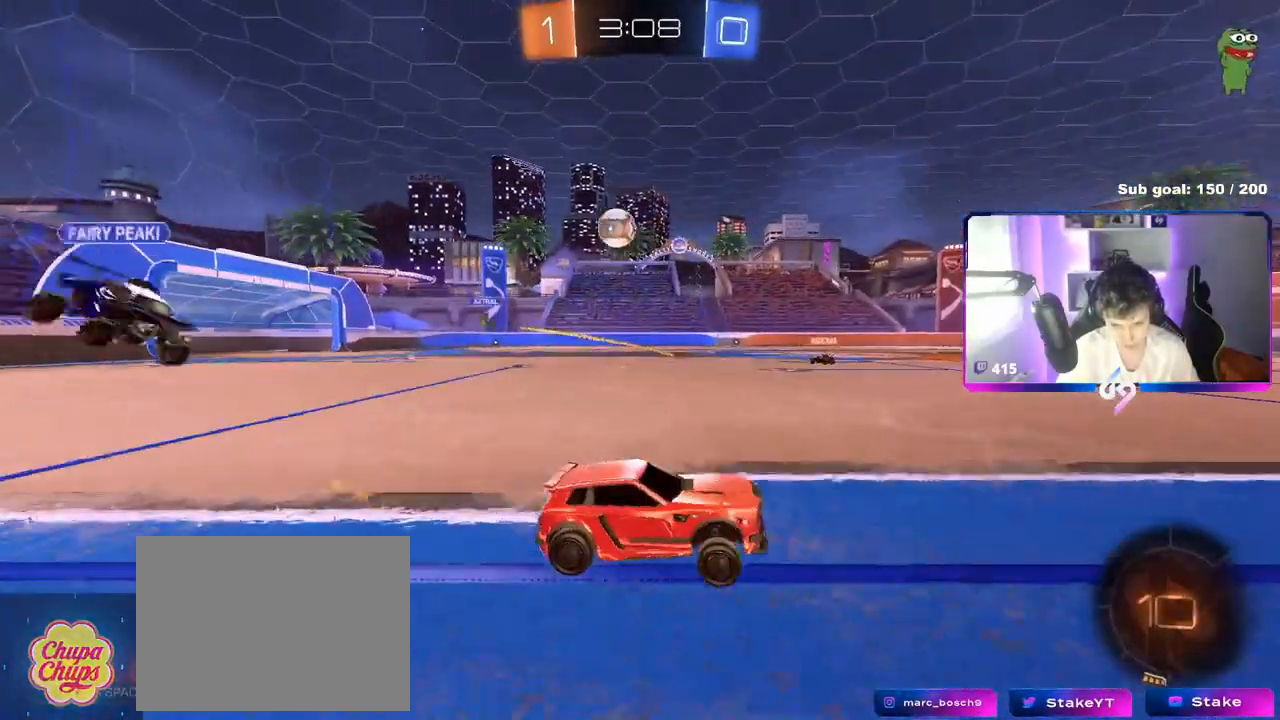
{"keys": ["d", "w"], "mouse": [], "mouse_move": "still", "events": [[116, "a", "down"], [116, "w", "down"], [300, "a", "up"], [400, "mouse_left", "up"], [450, "d", "down"]]}
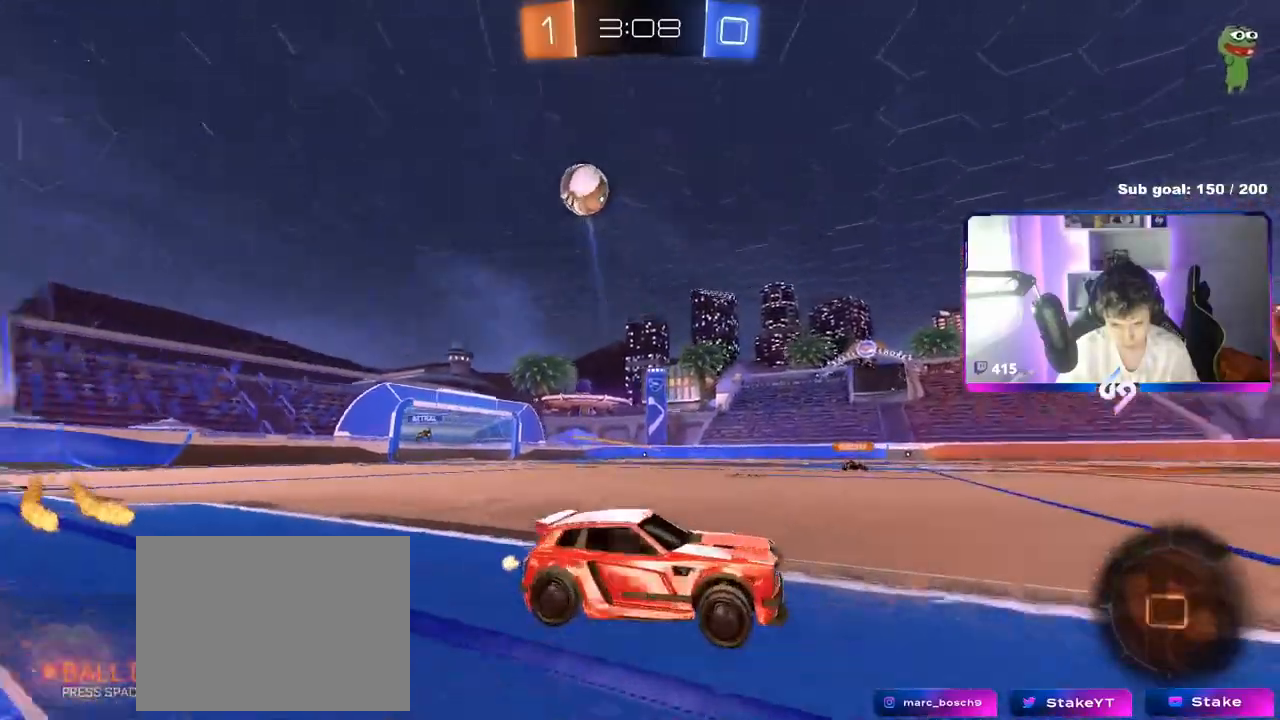
{"keys": ["w"], "mouse": [], "mouse_move": "still", "events": [[33, "shift", "down"], [184, "mouse_left", "down"], [184, "shift", "up"], [217, "d", "up"], [317, "a", "down"], [350, "mouse_left", "up"], [467, "a", "up"]]}
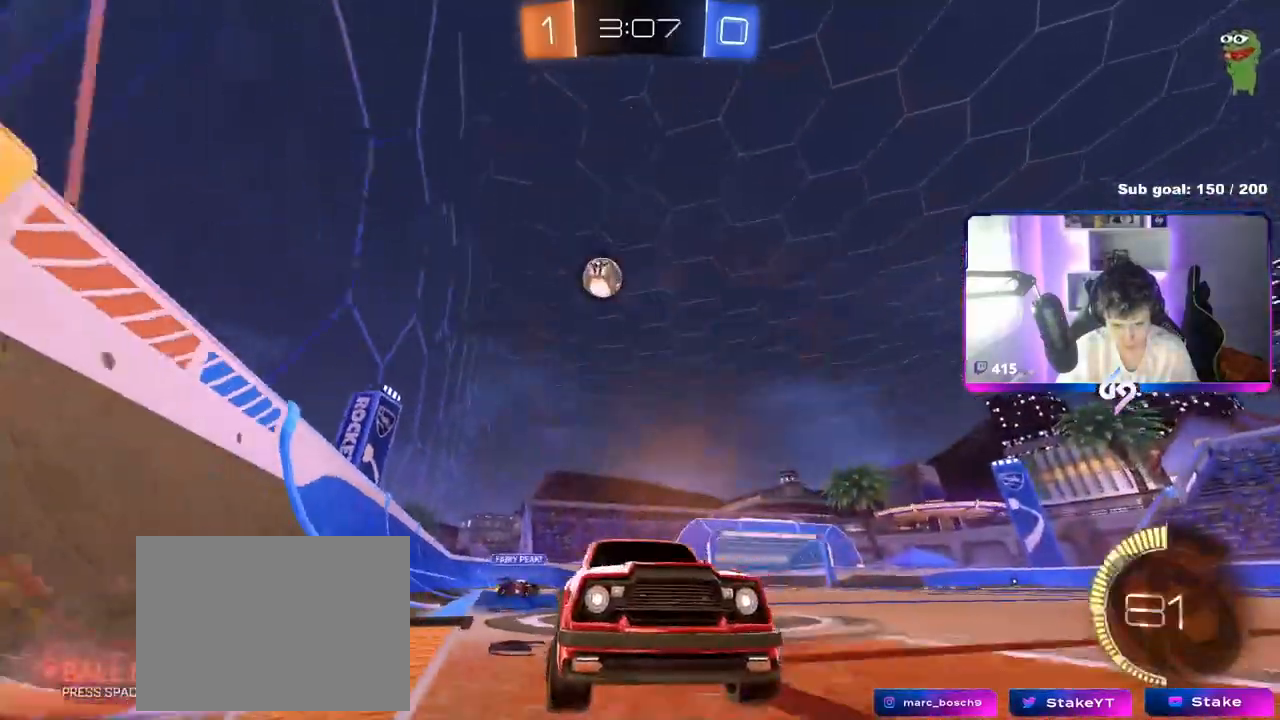
{"keys": ["a", "w"], "mouse": [], "mouse_move": "still", "events": [[66, "a", "down"], [100, "shift", "down"], [333, "shift", "up"]]}
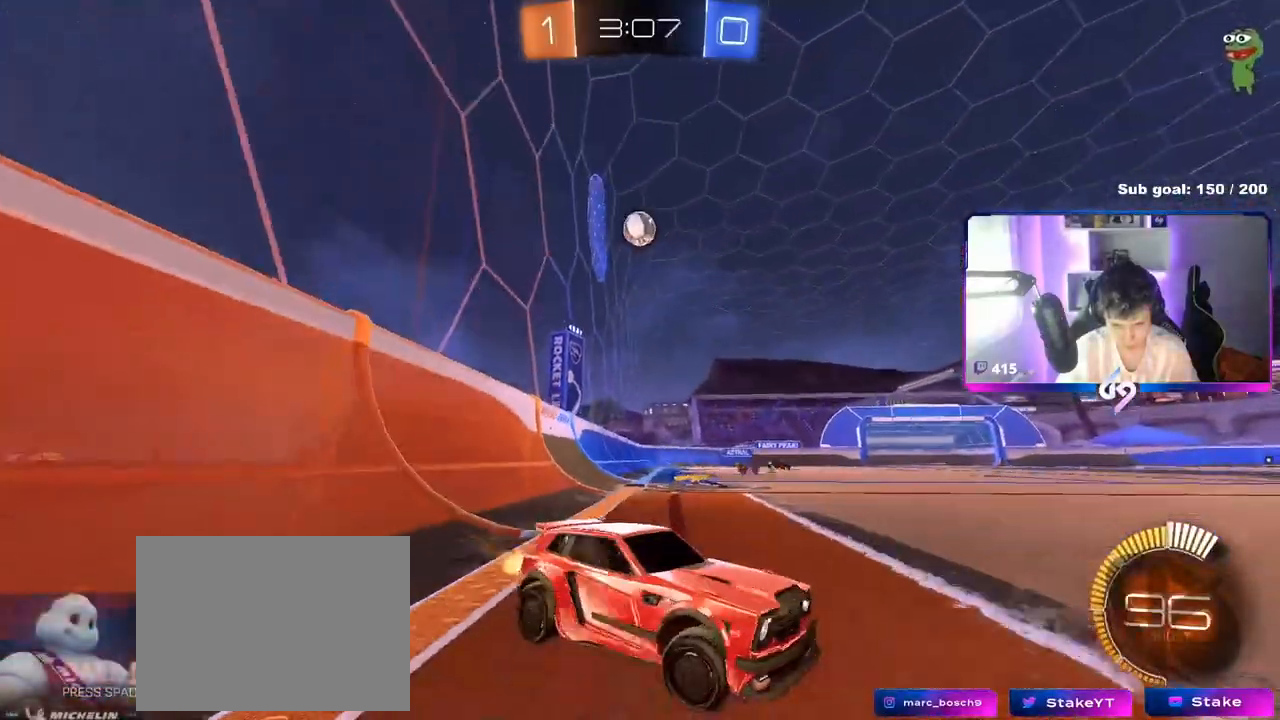
{"keys": ["w"], "mouse": ["left"], "mouse_move": "still", "events": [[267, "mouse_left", "down"], [450, "a", "up"]]}
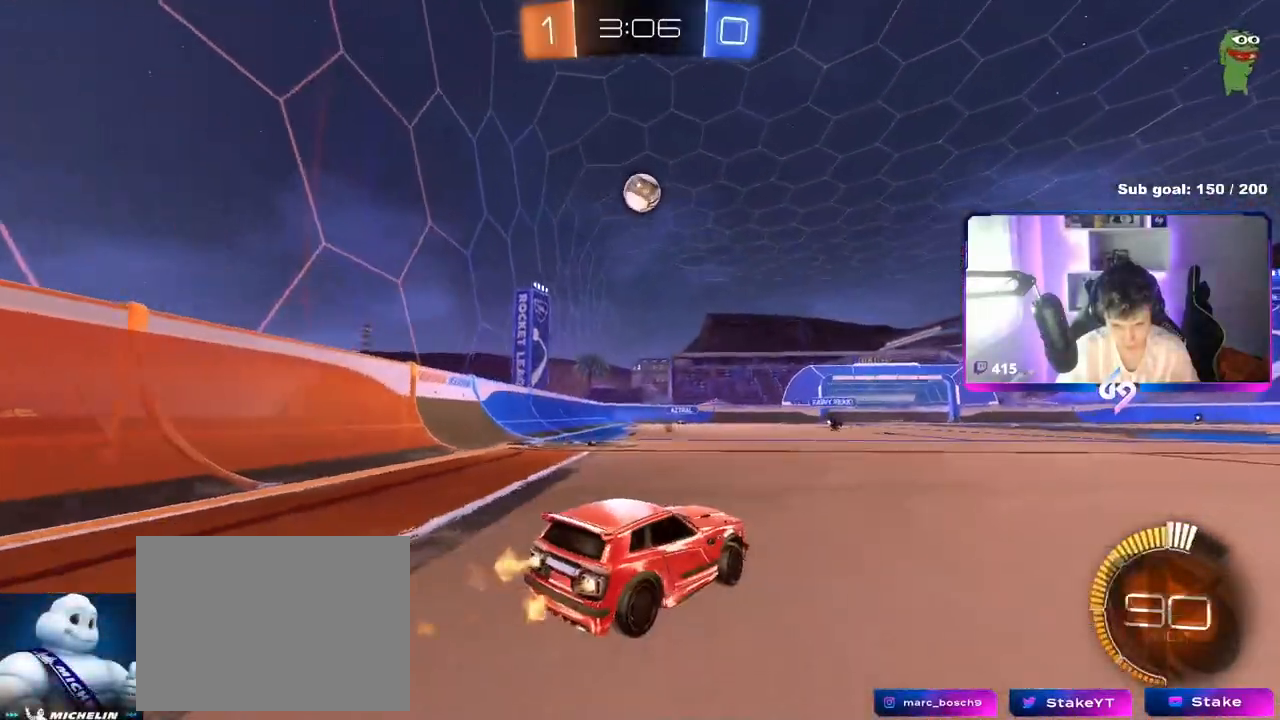
{"keys": ["w"], "mouse": [], "mouse_move": "still", "events": [[16, "mouse_left", "up"], [83, "d", "down"], [233, "d", "up"], [317, "a", "down"], [417, "a", "up"]]}
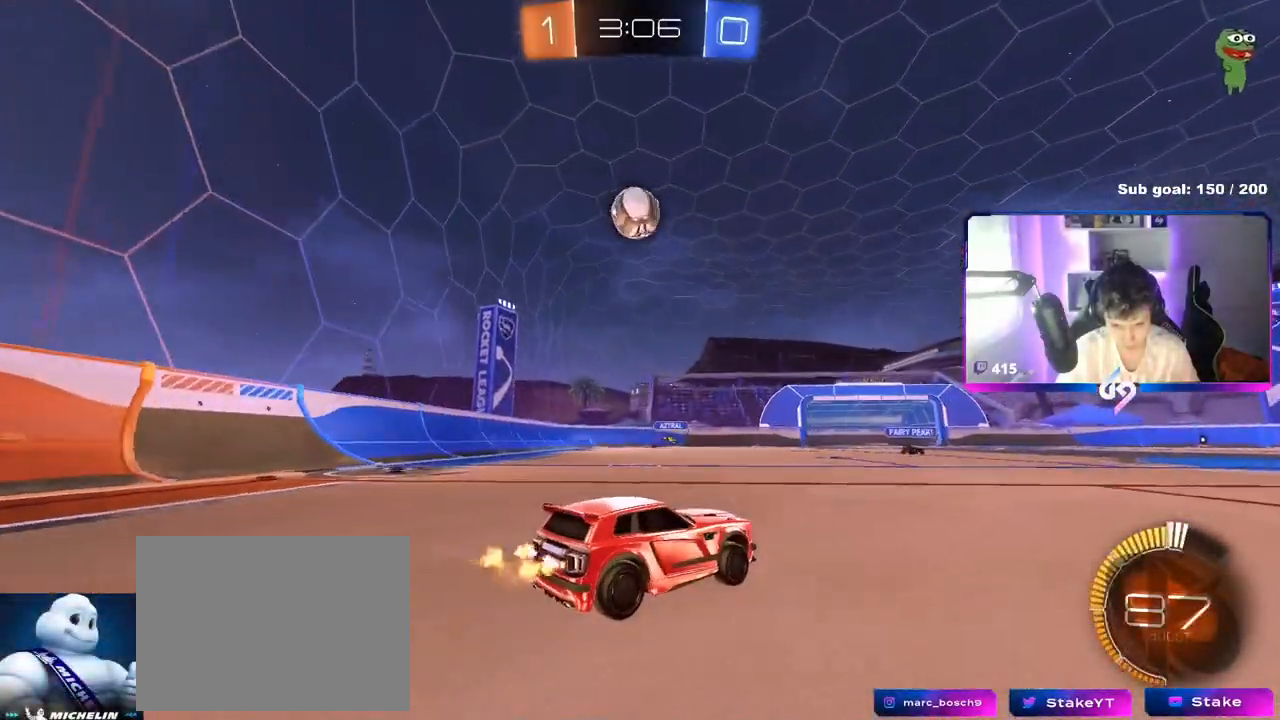
{"keys": [], "mouse": [], "mouse_move": "still", "events": [[67, "w", "up"]]}
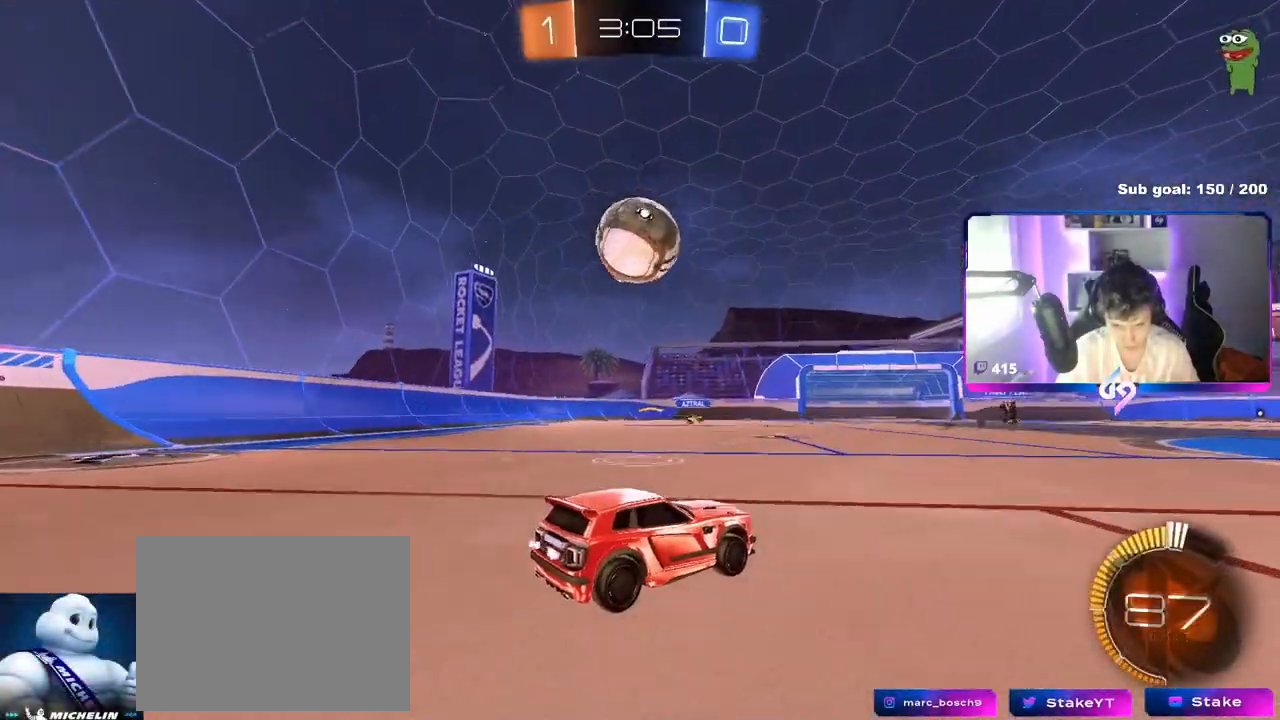
{"keys": ["d"], "mouse": ["left", "right"], "mouse_move": "right", "events": [[133, "a", "down"], [133, "w", "down"], [266, "w", "up"], [317, "mouse_left", "down"], [317, "mouse_right", "down"], [350, "s", "down"], [450, "a", "up"], [450, "d", "down"], [450, "s", "up"]]}
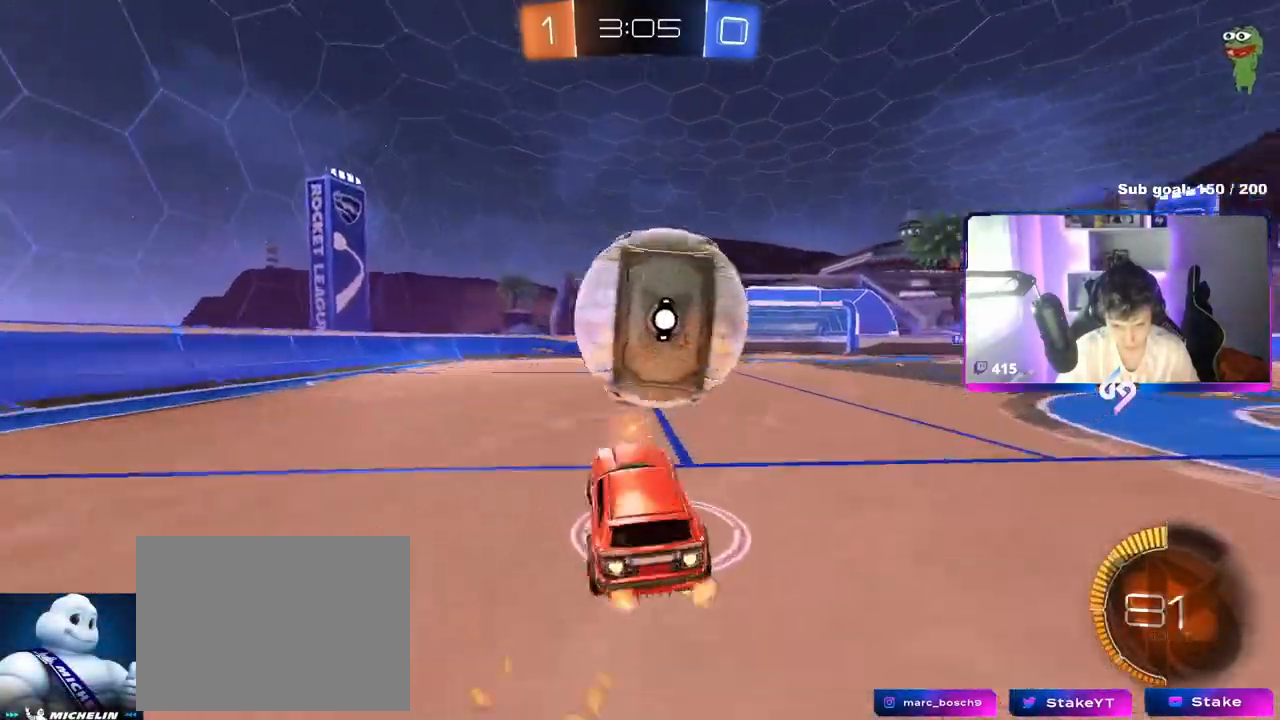
{"keys": ["d", "s", "shift"], "mouse": ["left"], "mouse_move": "still", "events": [[17, "d", "up"], [100, "d", "down"], [100, "s", "down"], [150, "mouse_left", "up"], [150, "shift", "down"], [201, "mouse_right", "up"], [351, "mouse_left", "down"], [384, "shift", "up"], [467, "shift", "down"]]}
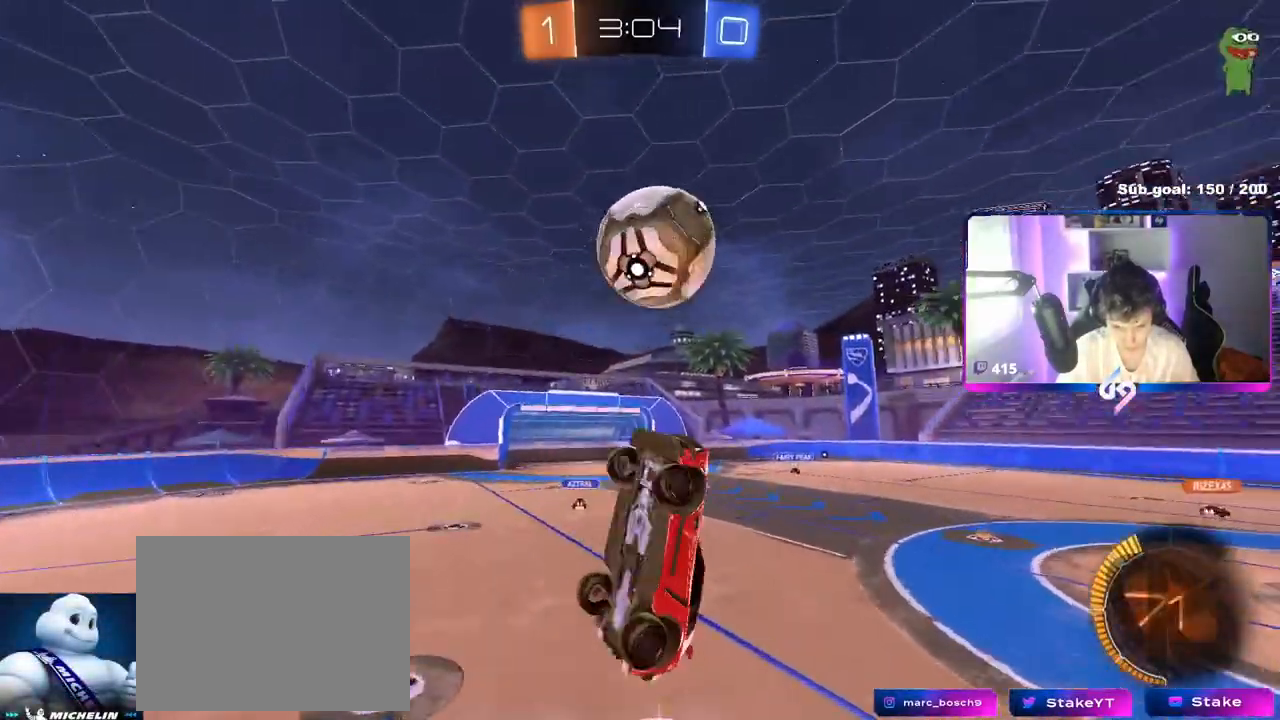
{"keys": ["a"], "mouse": ["left"], "mouse_move": "still", "events": [[17, "s", "up"], [450, "d", "up"], [500, "a", "down"], [500, "shift", "up"]]}
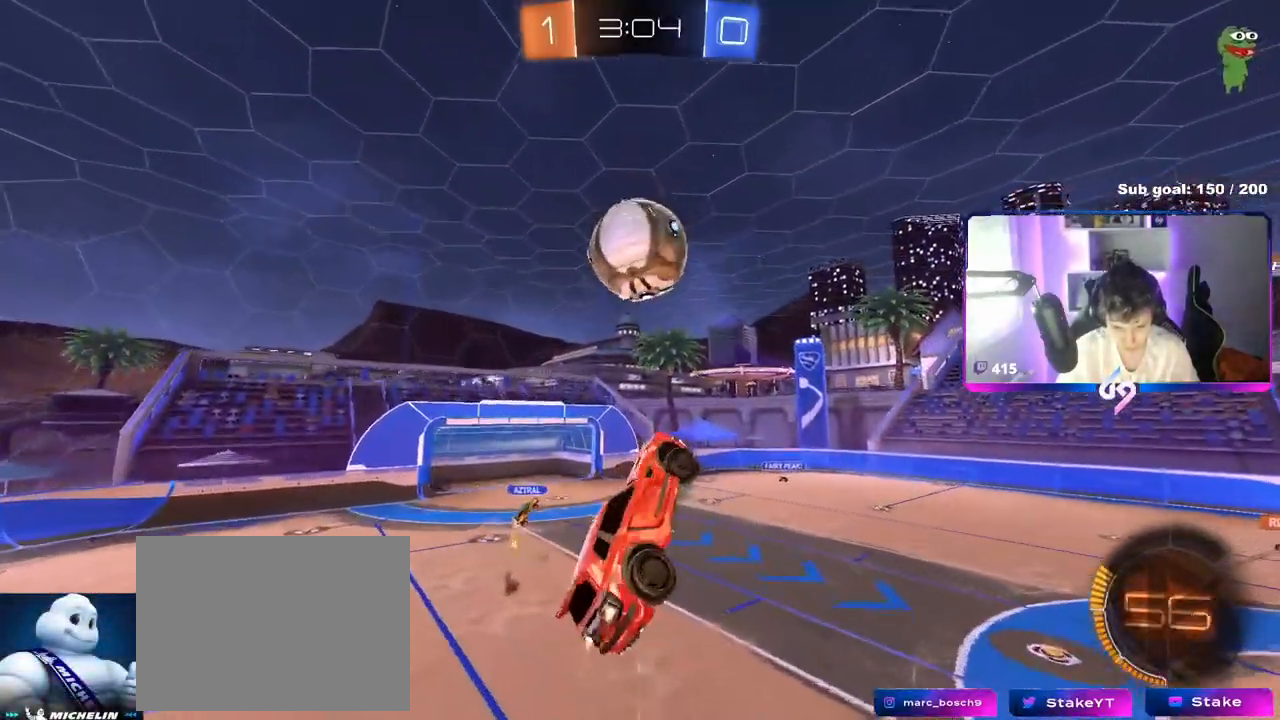
{"keys": ["a"], "mouse": [], "mouse_move": "still", "events": [[84, "a", "up"], [317, "d", "down"], [317, "shift", "down"], [417, "mouse_left", "up"], [467, "d", "up"], [501, "a", "down"], [501, "shift", "up"]]}
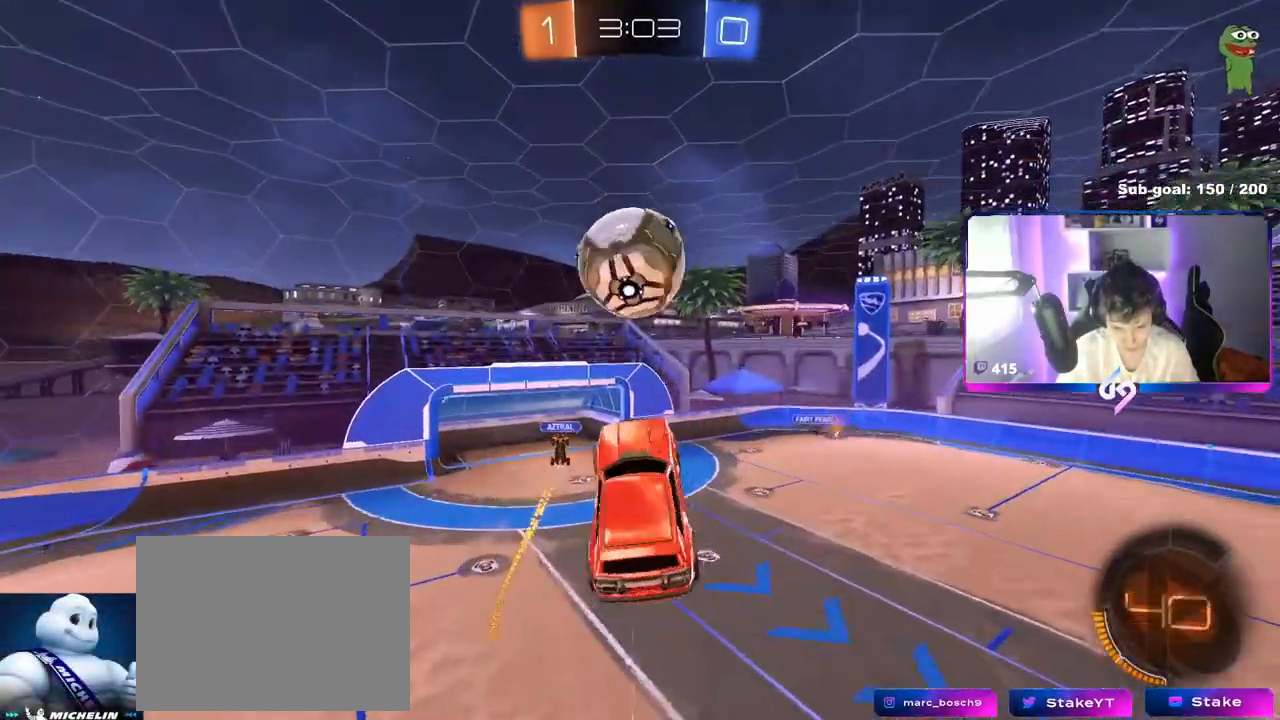
{"keys": ["a", "shift"], "mouse": [], "mouse_move": "still", "events": [[200, "w", "down"], [334, "w", "up"], [434, "shift", "down"]]}
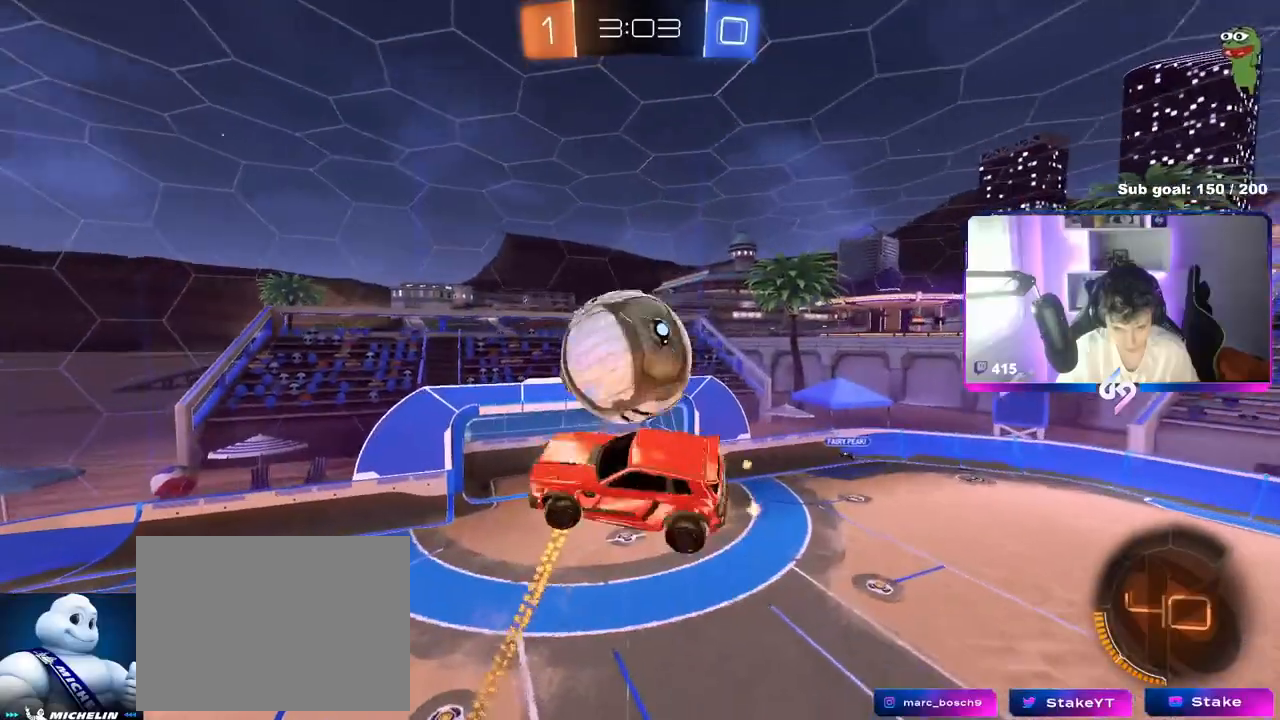
{"keys": ["a", "shift", "w"], "mouse": ["left"], "mouse_move": "still", "events": [[117, "mouse_left", "down"], [217, "w", "down"], [251, "shift", "up"], [451, "shift", "down"]]}
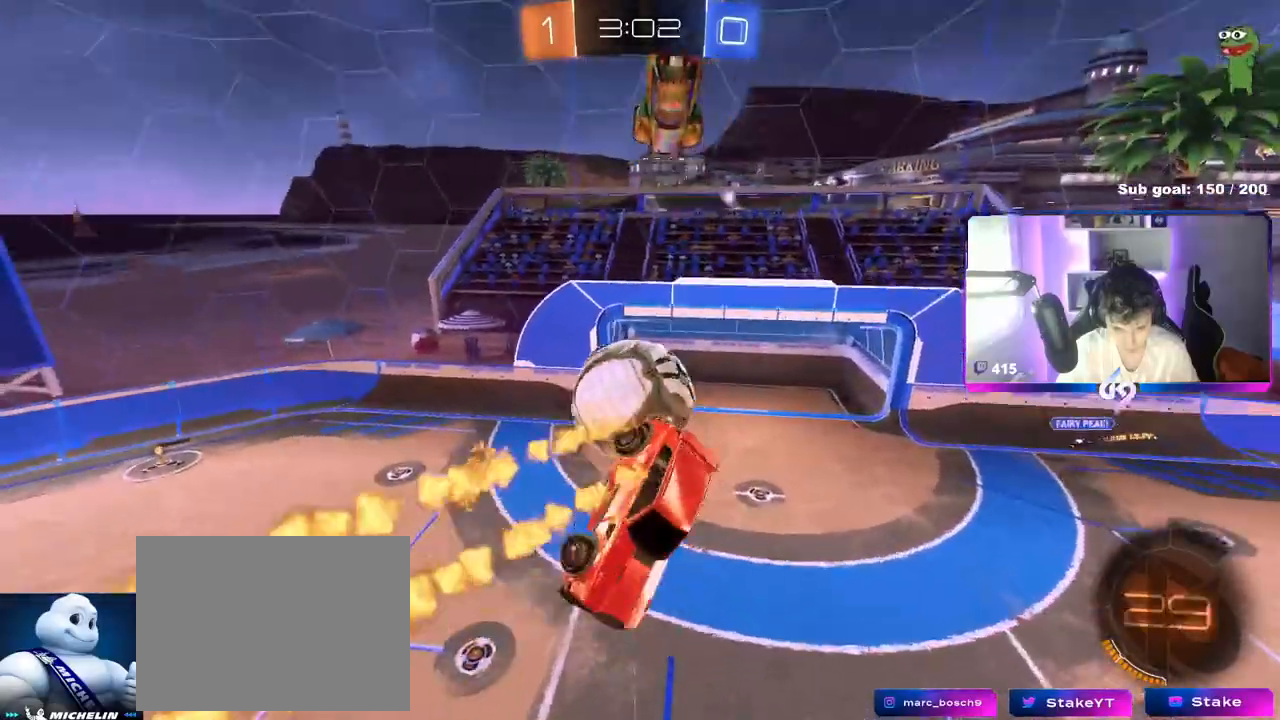
{"keys": ["d", "s"], "mouse": [], "mouse_move": "still", "events": [[33, "mouse_left", "up"], [133, "shift", "up"], [183, "w", "up"], [334, "s", "down"], [367, "d", "down"], [417, "a", "up"]]}
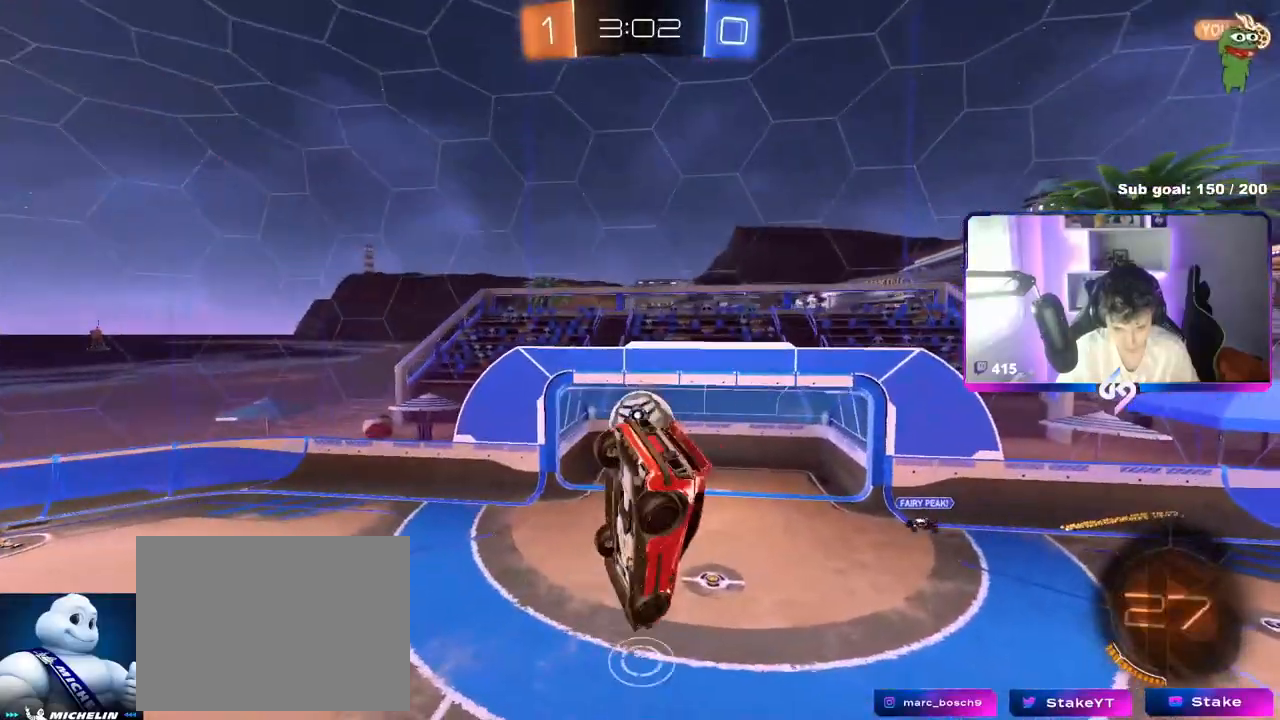
{"keys": [], "mouse": [], "mouse_move": "still", "events": [[17, "d", "up"], [17, "mouse_left", "down"], [67, "a", "down"], [67, "shift", "down"], [84, "s", "up"], [134, "a", "up"], [184, "a", "down"], [184, "shift", "up"], [334, "mouse_left", "up"], [334, "shift", "down"], [384, "a", "up"], [384, "s", "down"], [434, "s", "up"], [434, "shift", "up"]]}
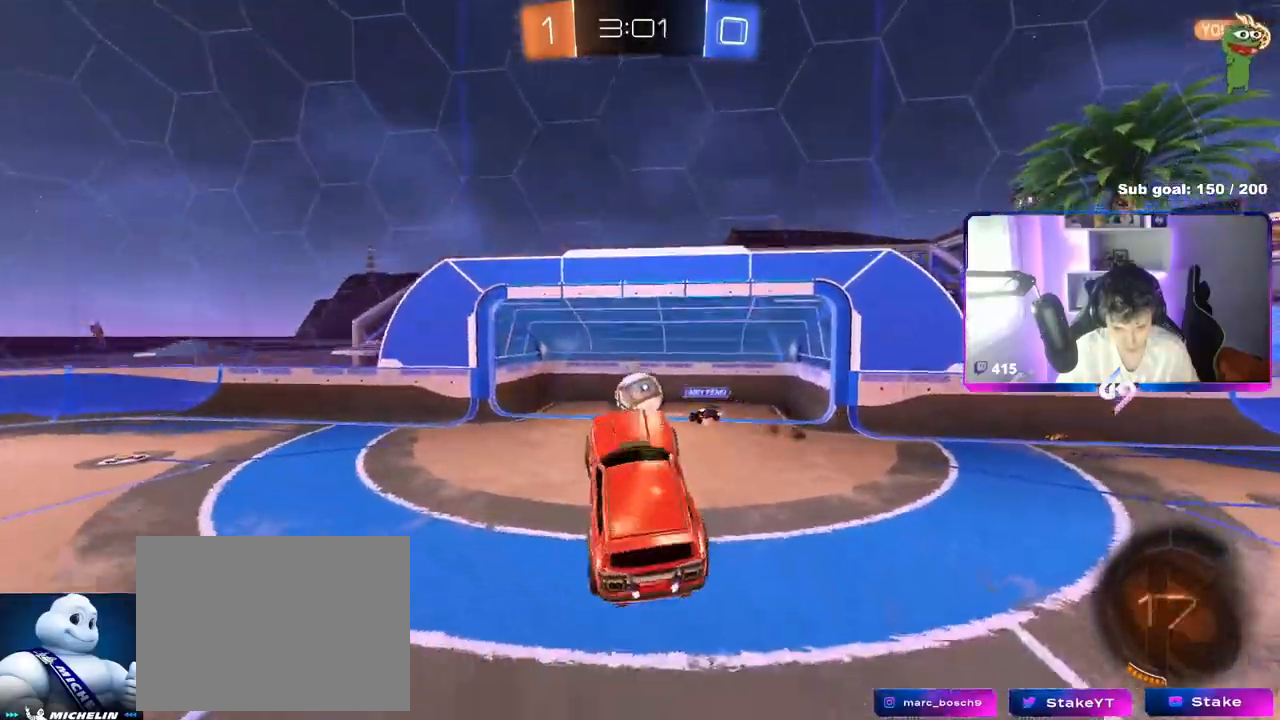
{"keys": ["w"], "mouse": [], "mouse_move": "still", "events": [[133, "w", "down"], [150, "mouse_right", "down"], [250, "d", "down"], [300, "mouse_right", "up"], [334, "d", "up"]]}
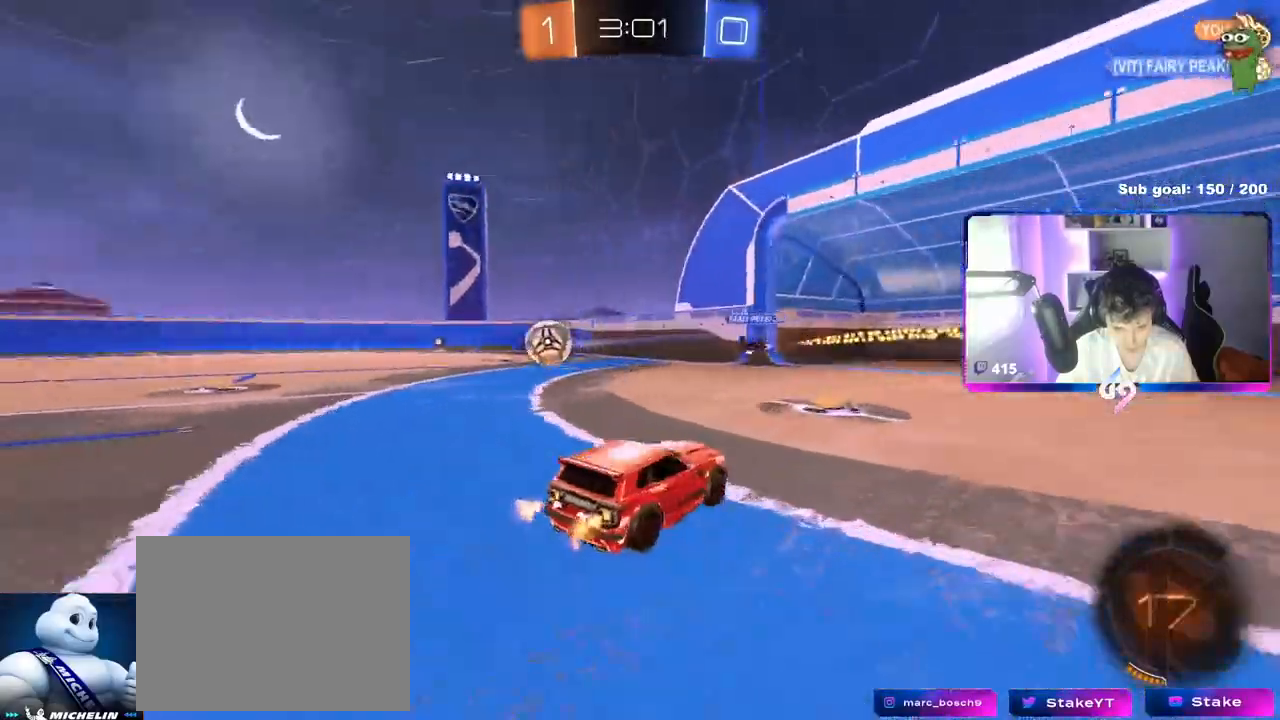
{"keys": ["a", "w"], "mouse": ["left"], "events": [[34, "a", "down"], [34, "shift", "down"], [167, "shift", "up"], [434, "mouse_left", "down"]]}
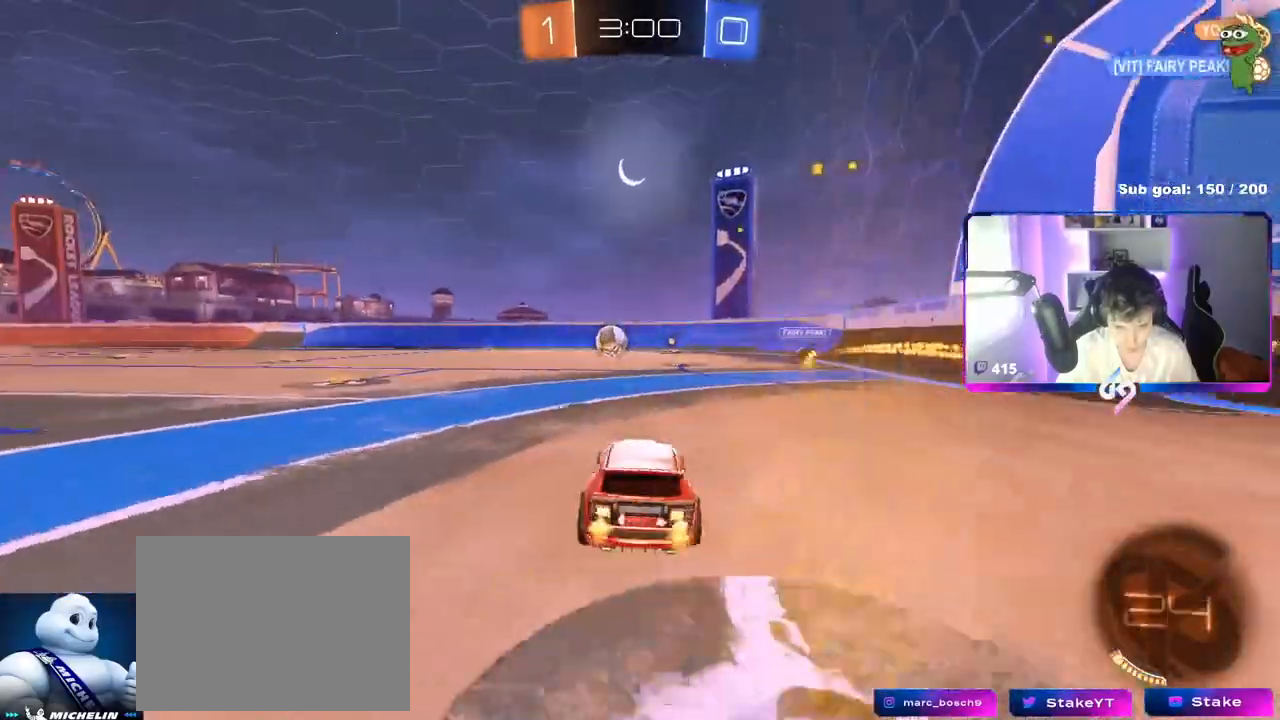
{"keys": ["a", "s", "shift", "w"], "mouse": ["left", "right"], "mouse_move": "down-left", "events": [[233, "a", "up"], [283, "d", "down"], [317, "mouse_right", "down"], [367, "a", "down"], [367, "shift", "down"], [417, "d", "up"], [467, "s", "down"]]}